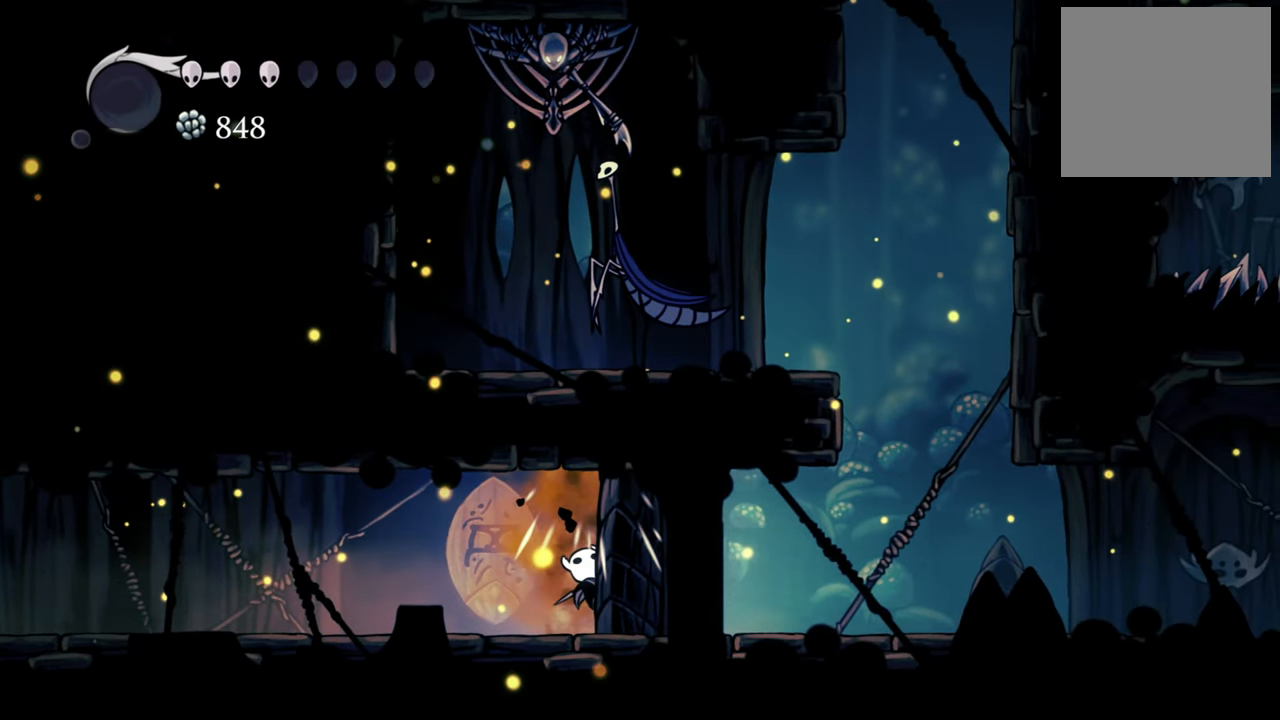
Gameplay with a controller (Xbox layout); each line is a JSON object with the inputs held at the frame after it. "events" lists button and stick changes between this image and that frame as [ms after this image, input, new state], when the widget could be followed in between. Not read: left_stick right_stick.
{"buttons": [], "events": []}
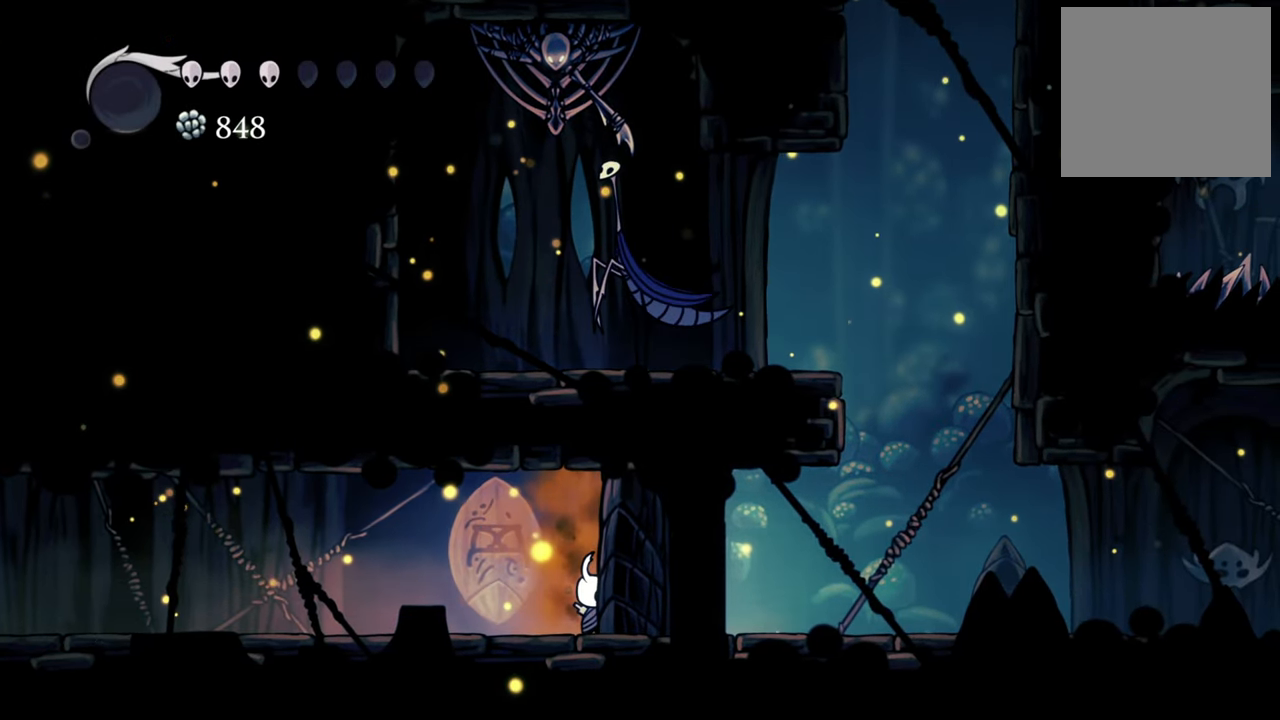
{"buttons": ["DPAD_LEFT"], "events": [[220, "DPAD_LEFT", "down"]]}
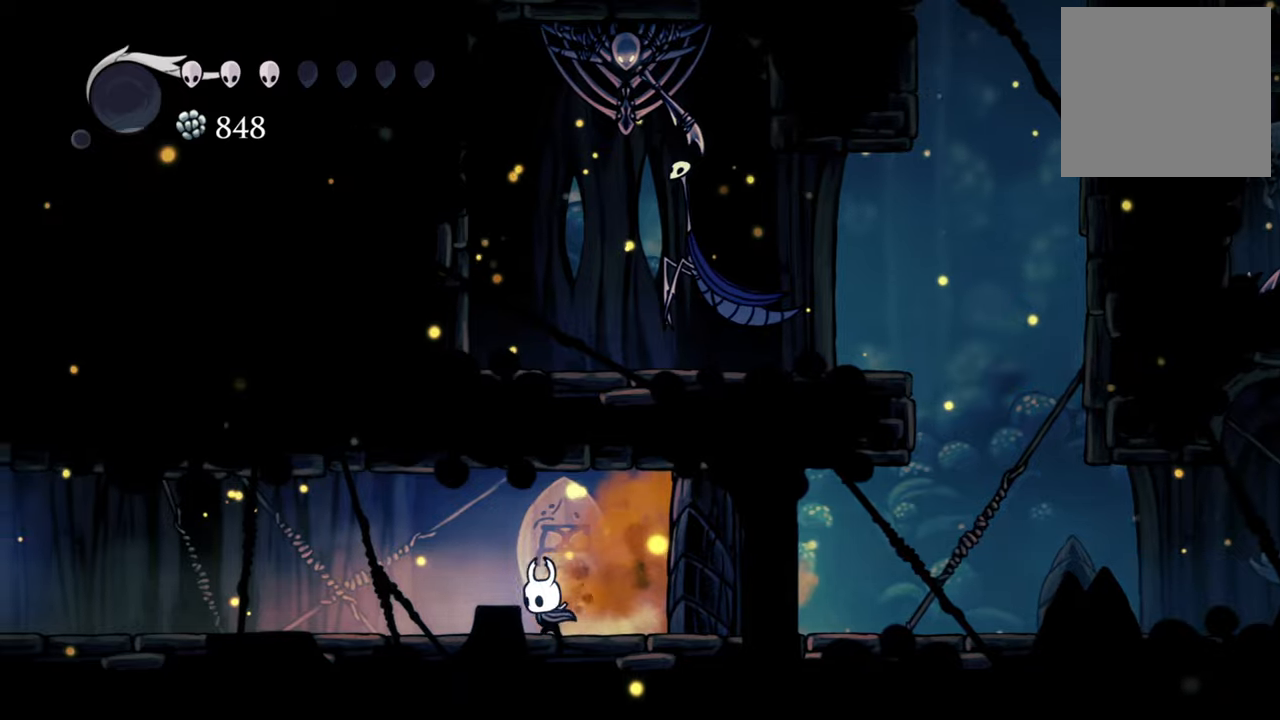
{"buttons": ["DPAD_LEFT"], "events": [[80, "R2", "down"], [340, "R2", "up"]]}
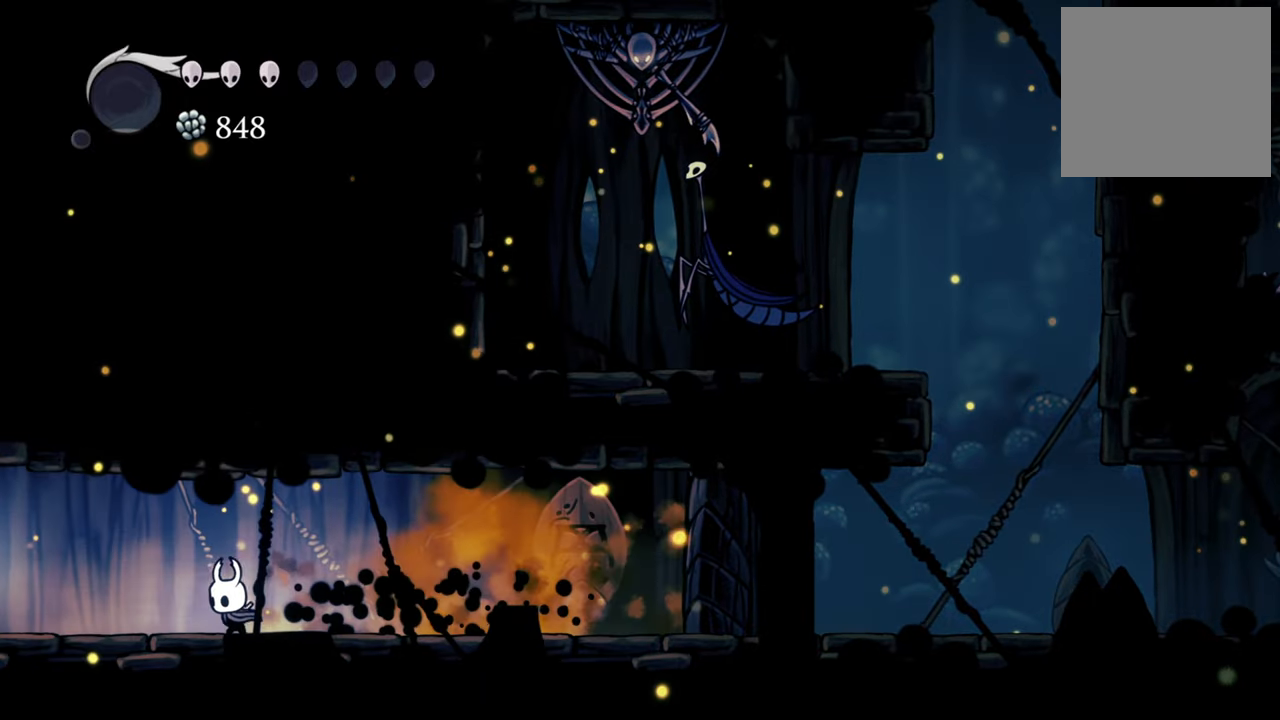
{"buttons": ["R2", "DPAD_LEFT"], "events": [[280, "R2", "down"]]}
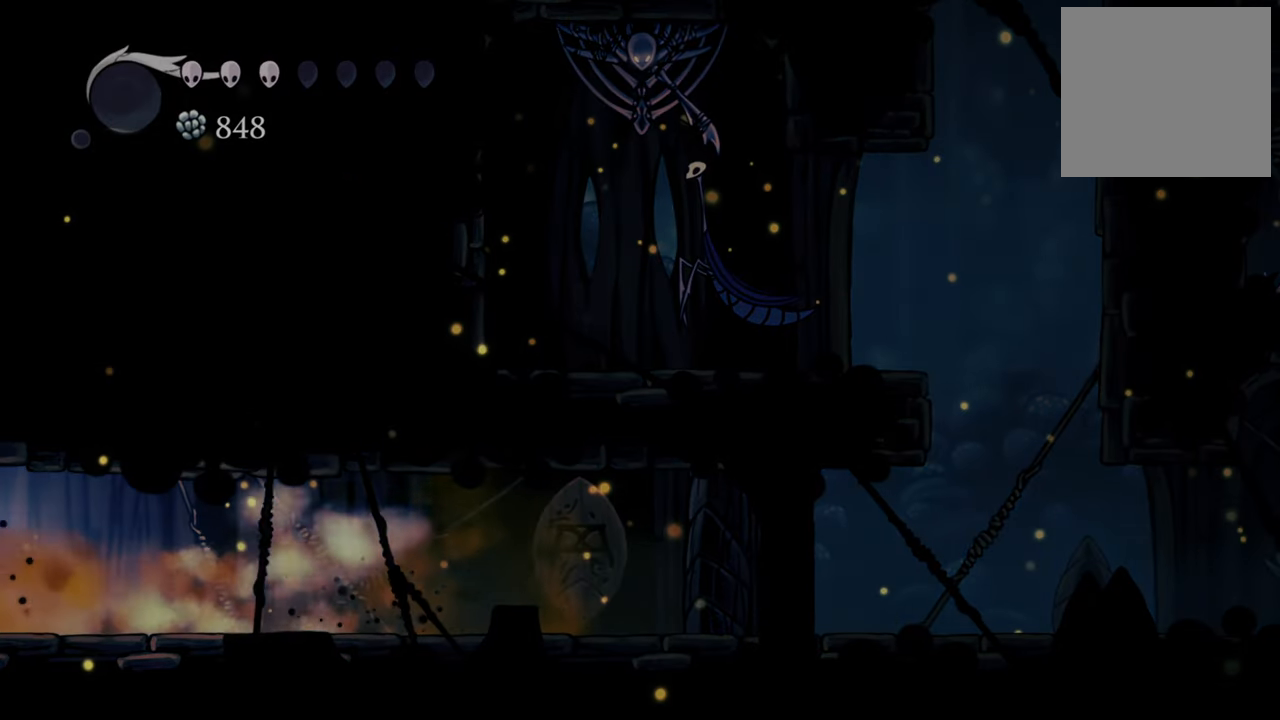
{"buttons": [], "events": [[40, "R2", "up"], [220, "DPAD_LEFT", "up"]]}
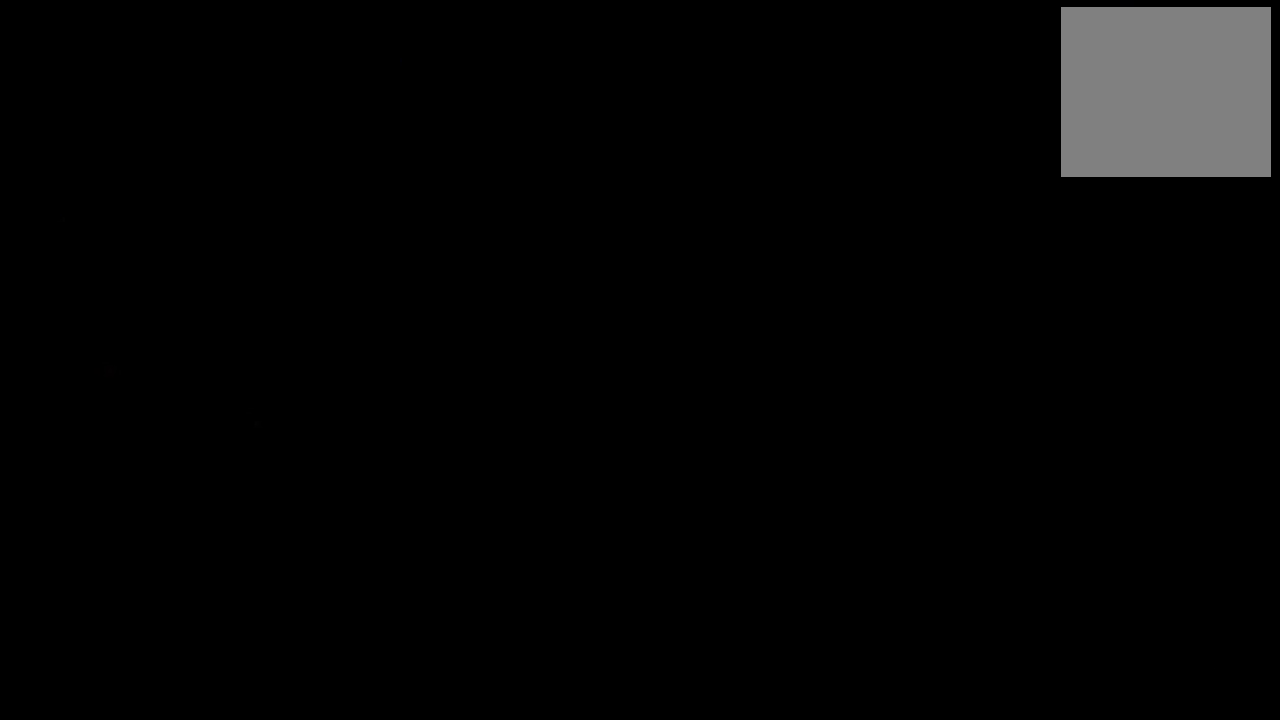
{"buttons": ["A", "DPAD_RIGHT"], "events": [[160, "A", "down"], [160, "DPAD_RIGHT", "down"], [340, "A", "up"], [400, "A", "down"]]}
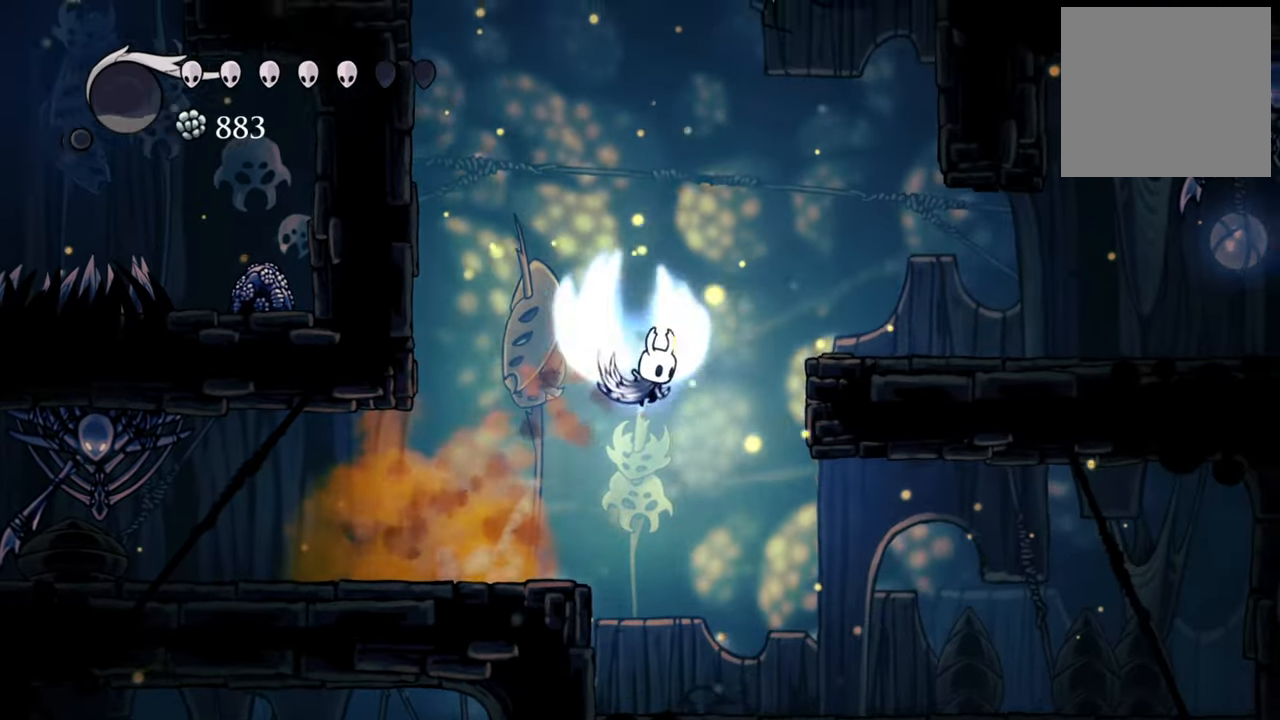
{"buttons": ["DPAD_RIGHT"], "events": [[240, "A", "up"]]}
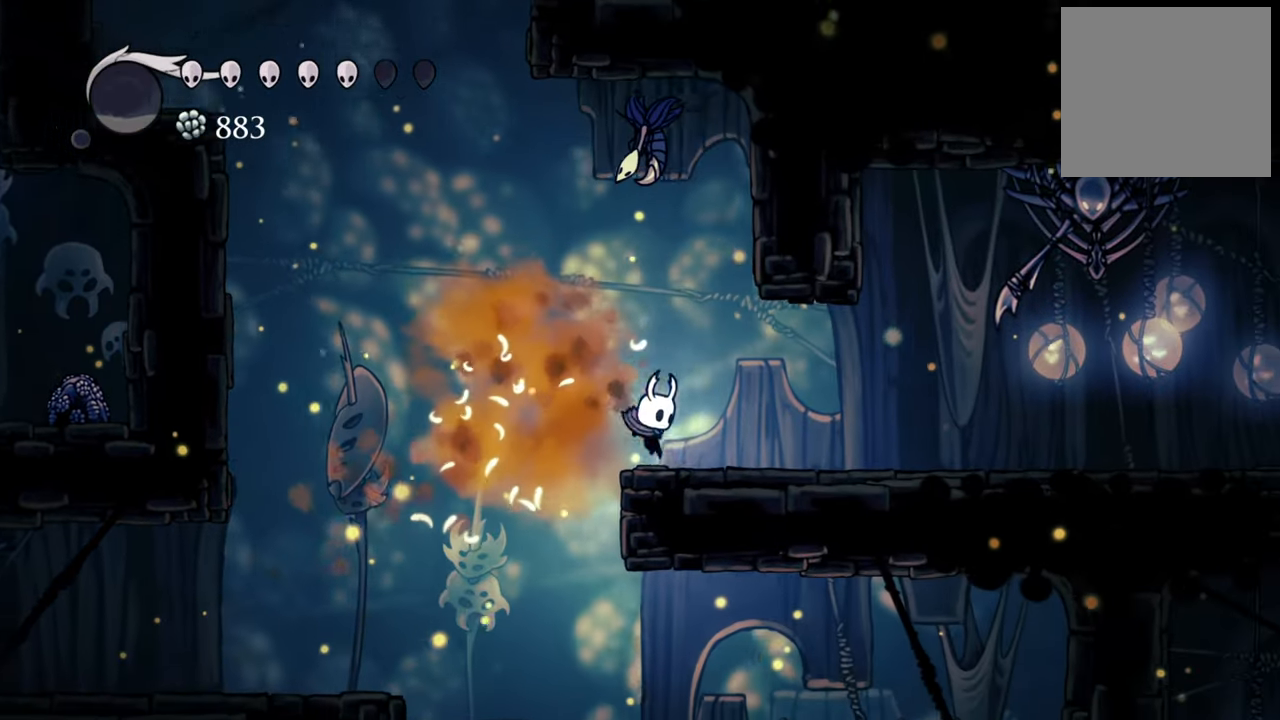
{"buttons": ["DPAD_UP"], "events": [[160, "DPAD_RIGHT", "up"], [400, "DPAD_UP", "down"]]}
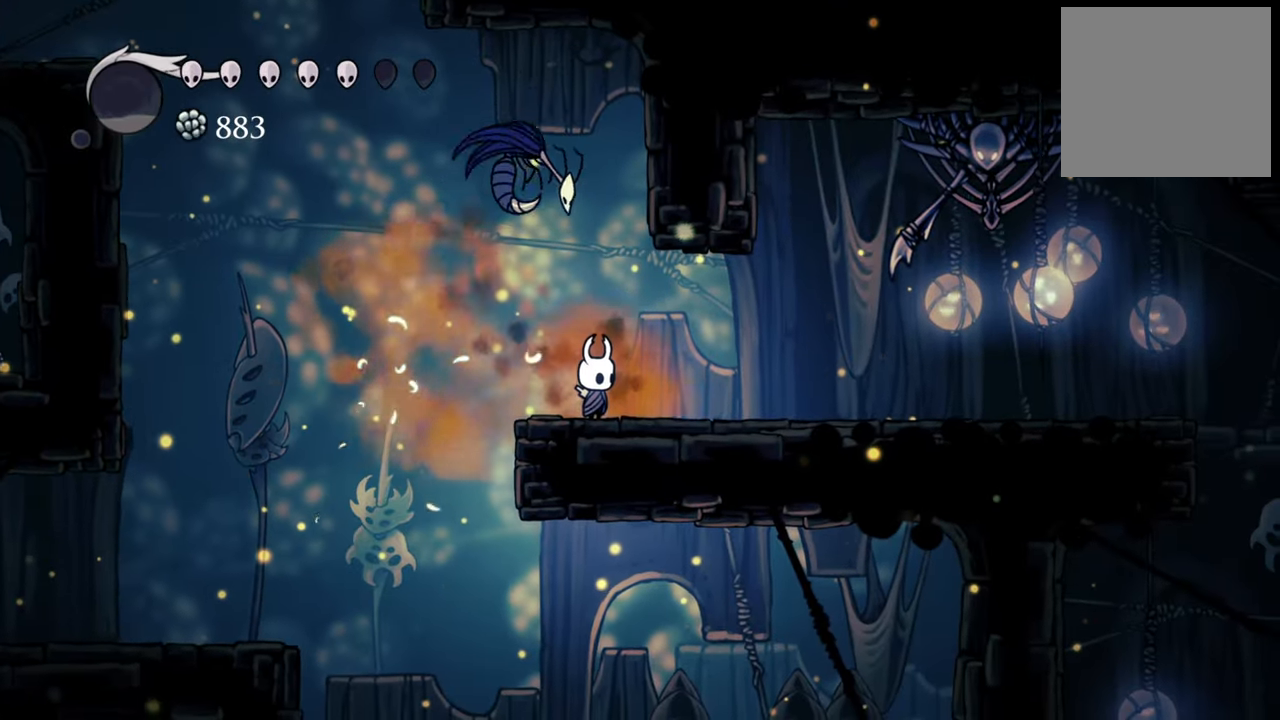
{"buttons": ["R2", "DPAD_RIGHT"], "events": [[180, "X", "down"], [300, "X", "up"], [380, "DPAD_RIGHT", "down"], [400, "DPAD_UP", "up"], [480, "R2", "down"]]}
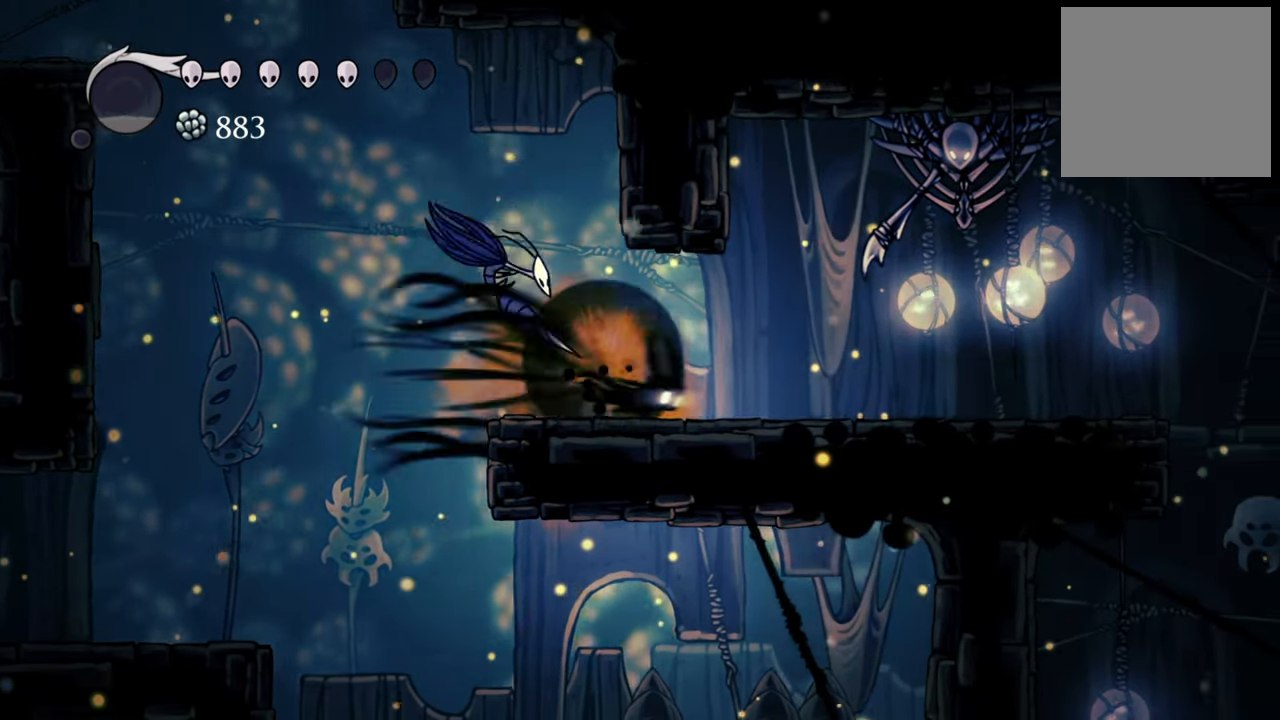
{"buttons": ["DPAD_LEFT"], "events": [[220, "R2", "up"], [280, "DPAD_RIGHT", "up"], [420, "DPAD_LEFT", "down"]]}
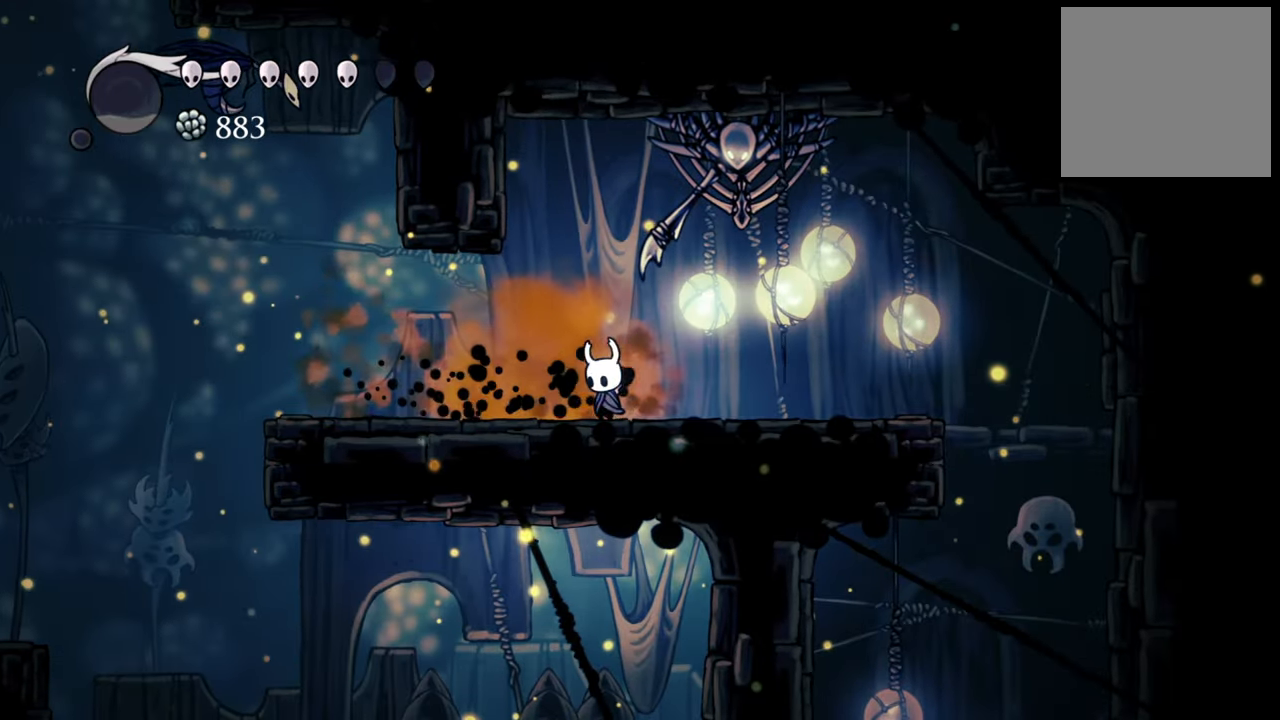
{"buttons": ["DPAD_LEFT"], "events": []}
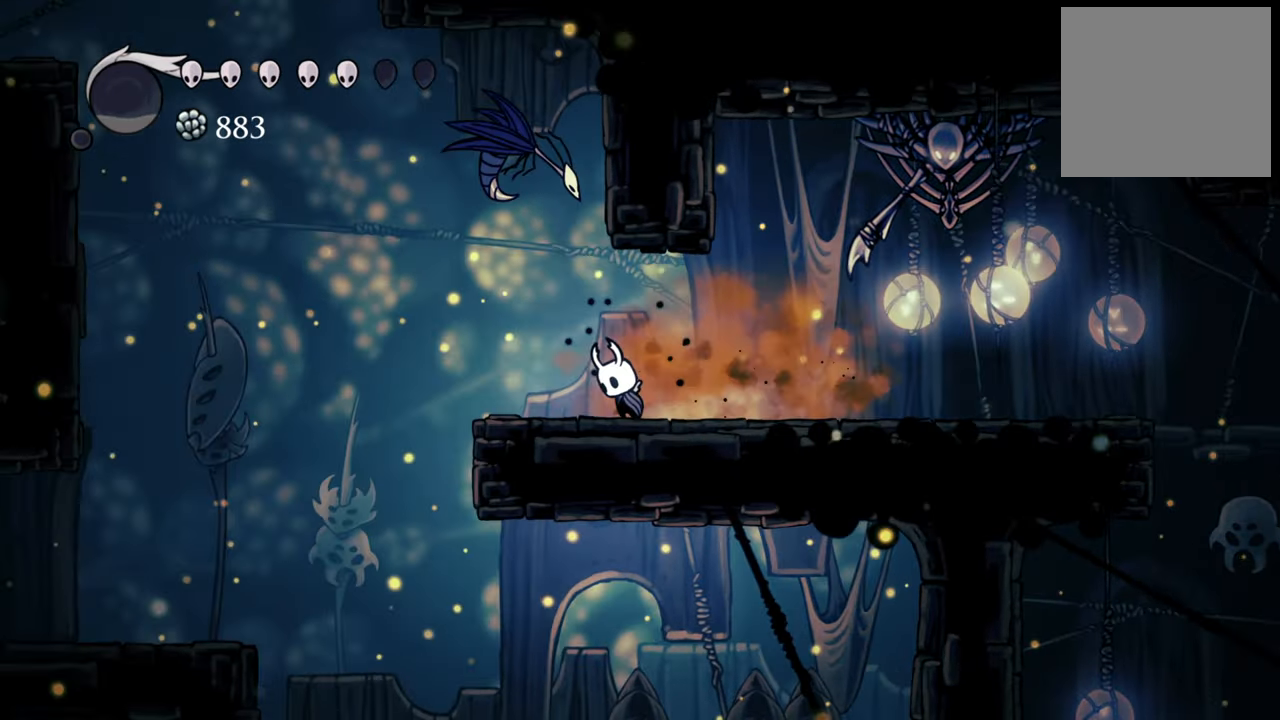
{"buttons": [], "events": [[40, "A", "down"], [160, "DPAD_LEFT", "up"], [180, "A", "up"], [200, "X", "down"], [240, "DPAD_RIGHT", "down"], [240, "DPAD_UP", "down"], [320, "X", "up"], [340, "DPAD_RIGHT", "up"], [360, "DPAD_UP", "up"]]}
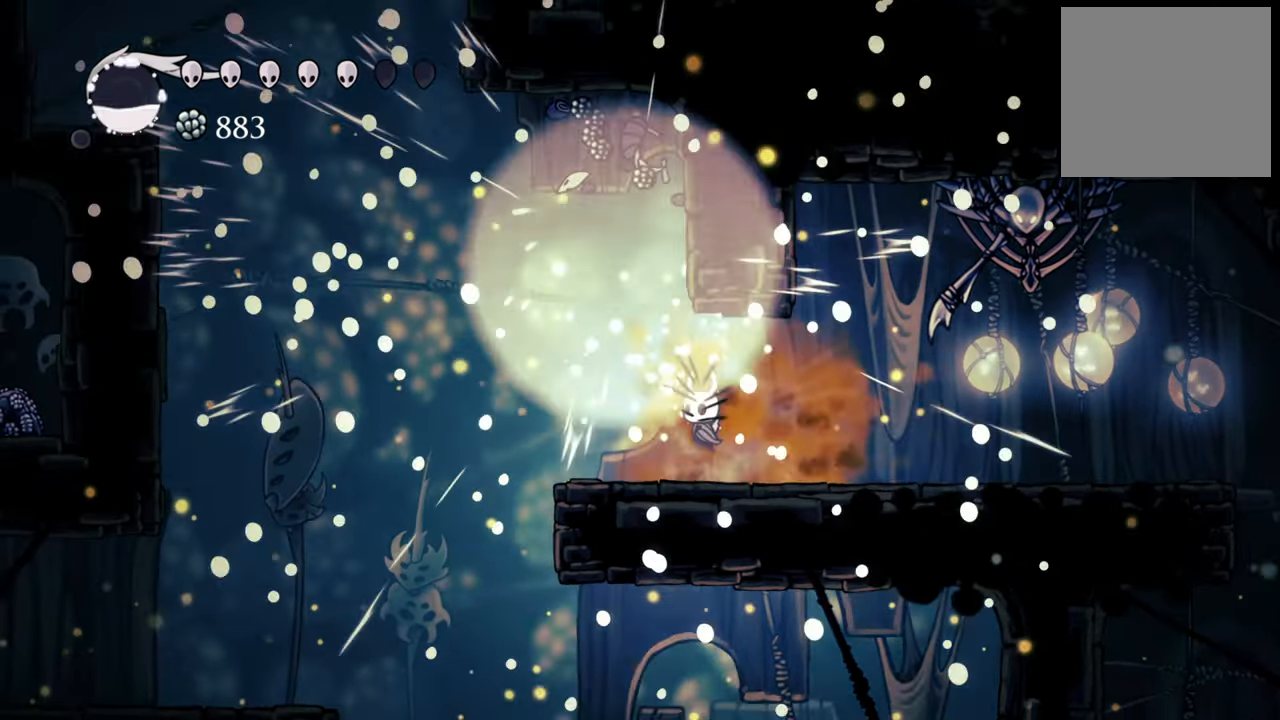
{"buttons": [], "events": []}
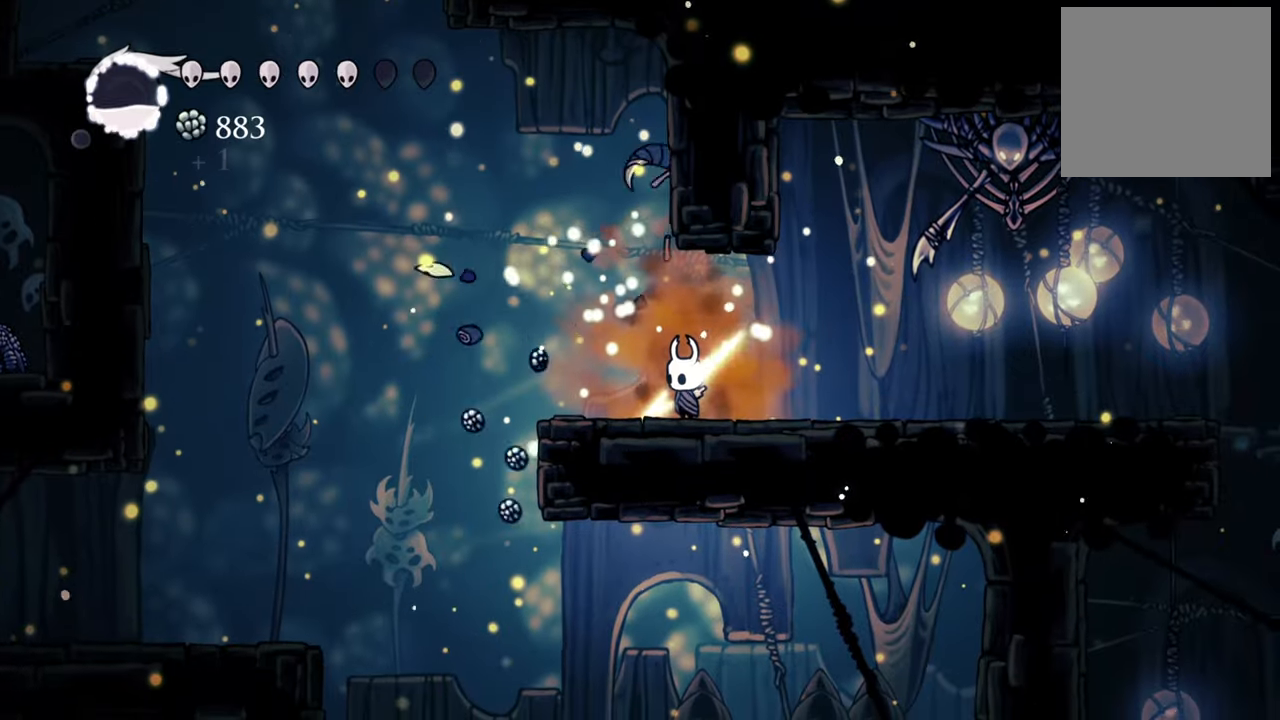
{"buttons": ["B"], "events": [[80, "B", "down"]]}
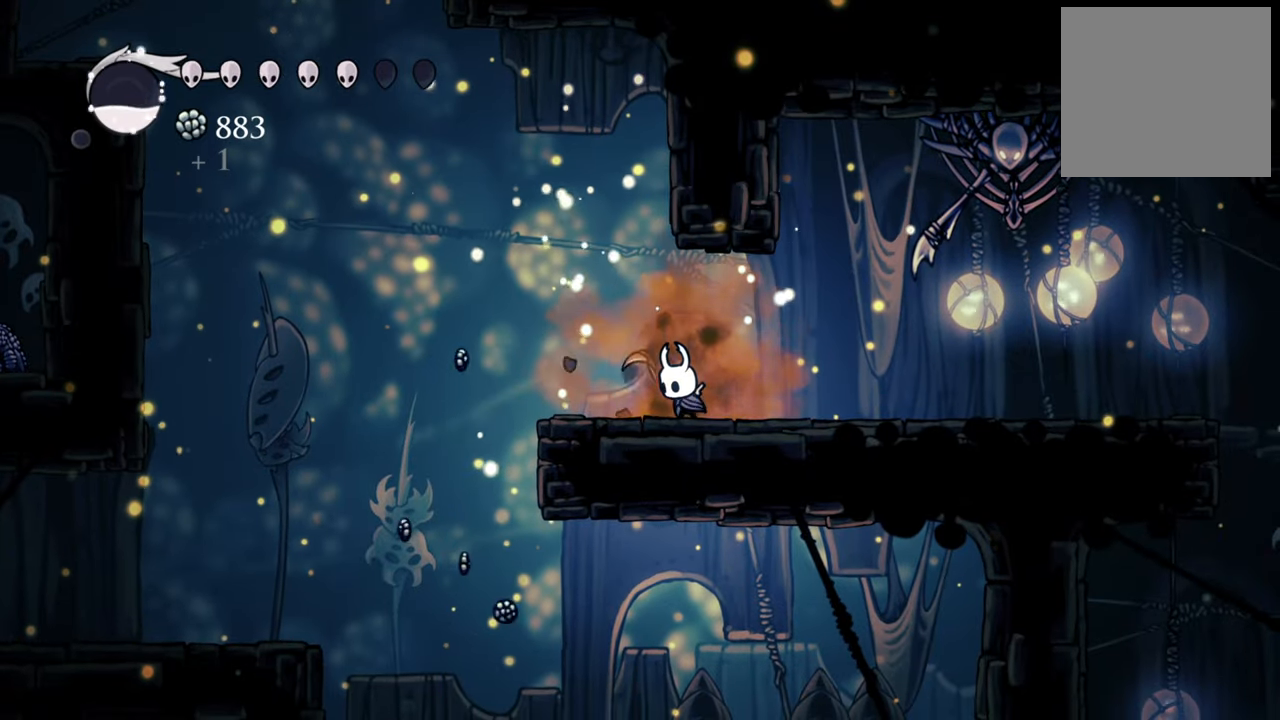
{"buttons": ["B"], "events": []}
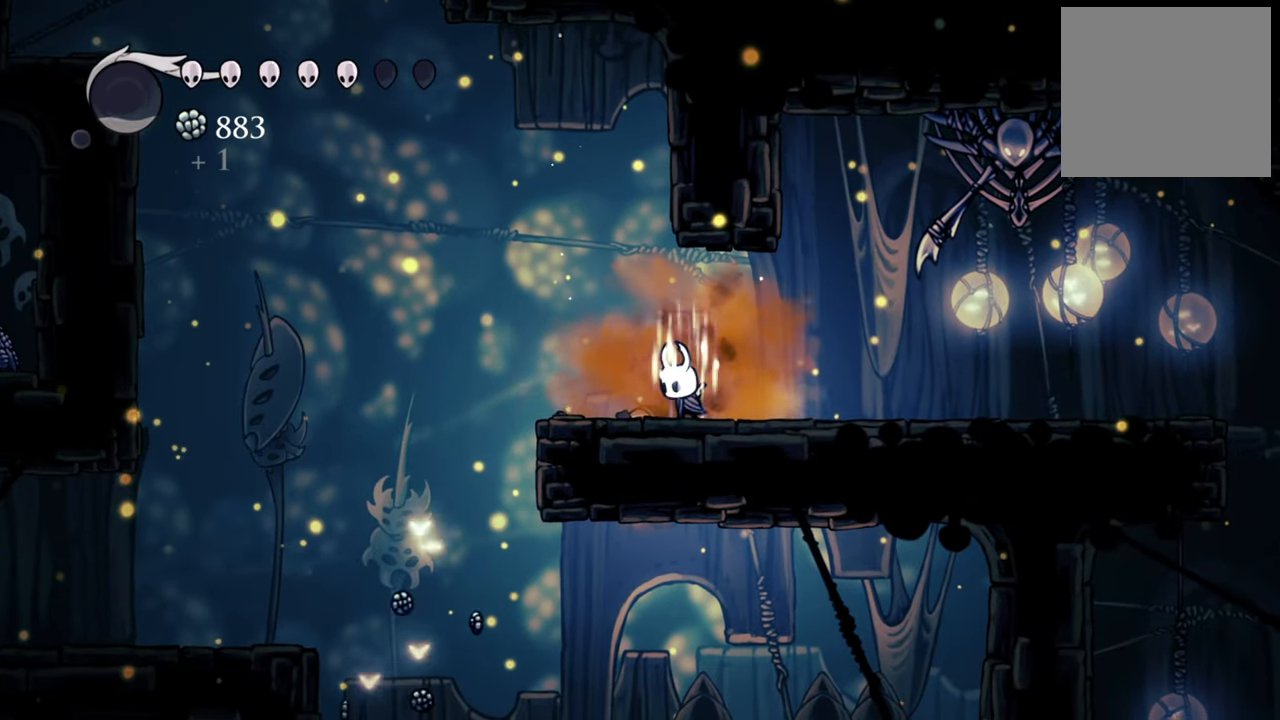
{"buttons": ["B"], "events": []}
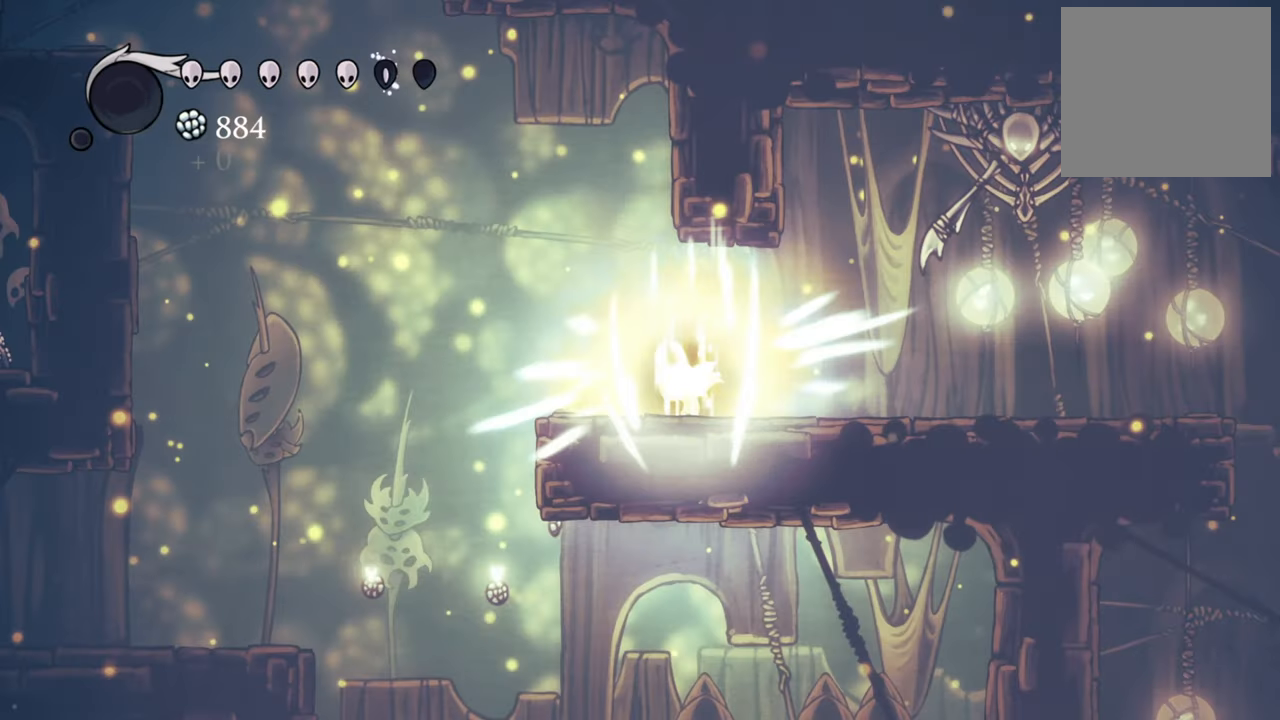
{"buttons": ["B"], "events": []}
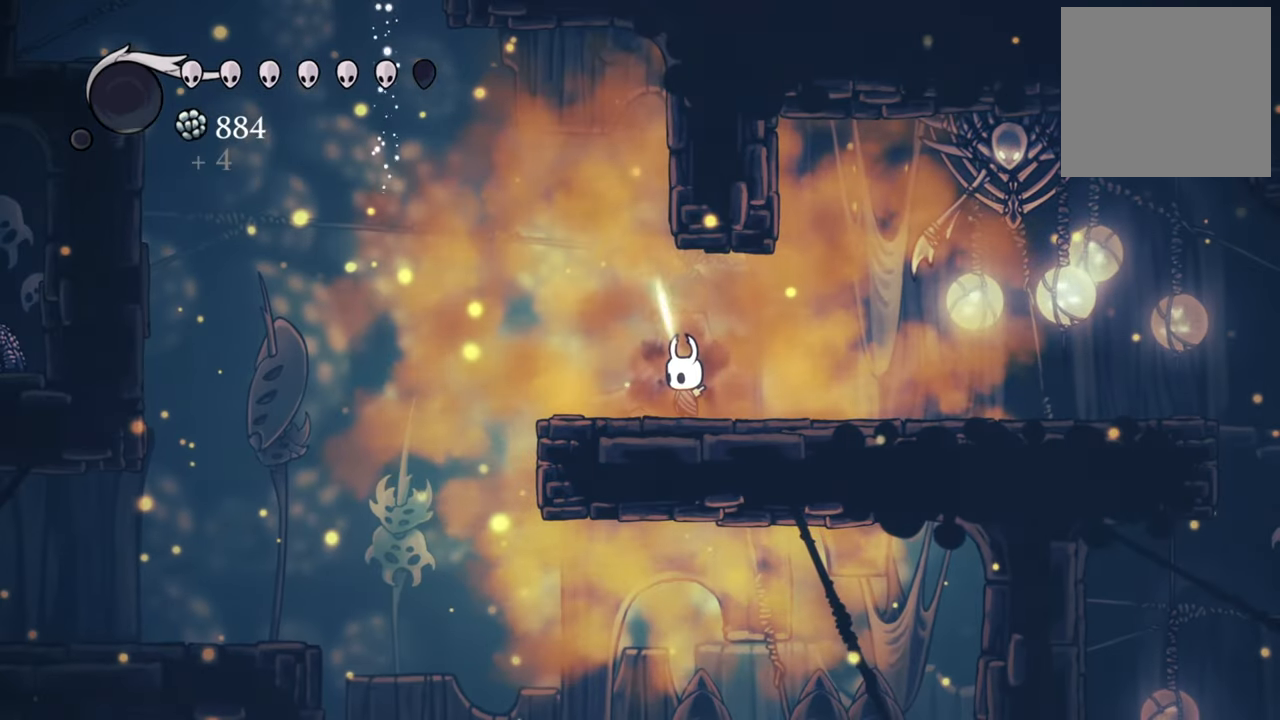
{"buttons": [], "events": [[100, "B", "up"]]}
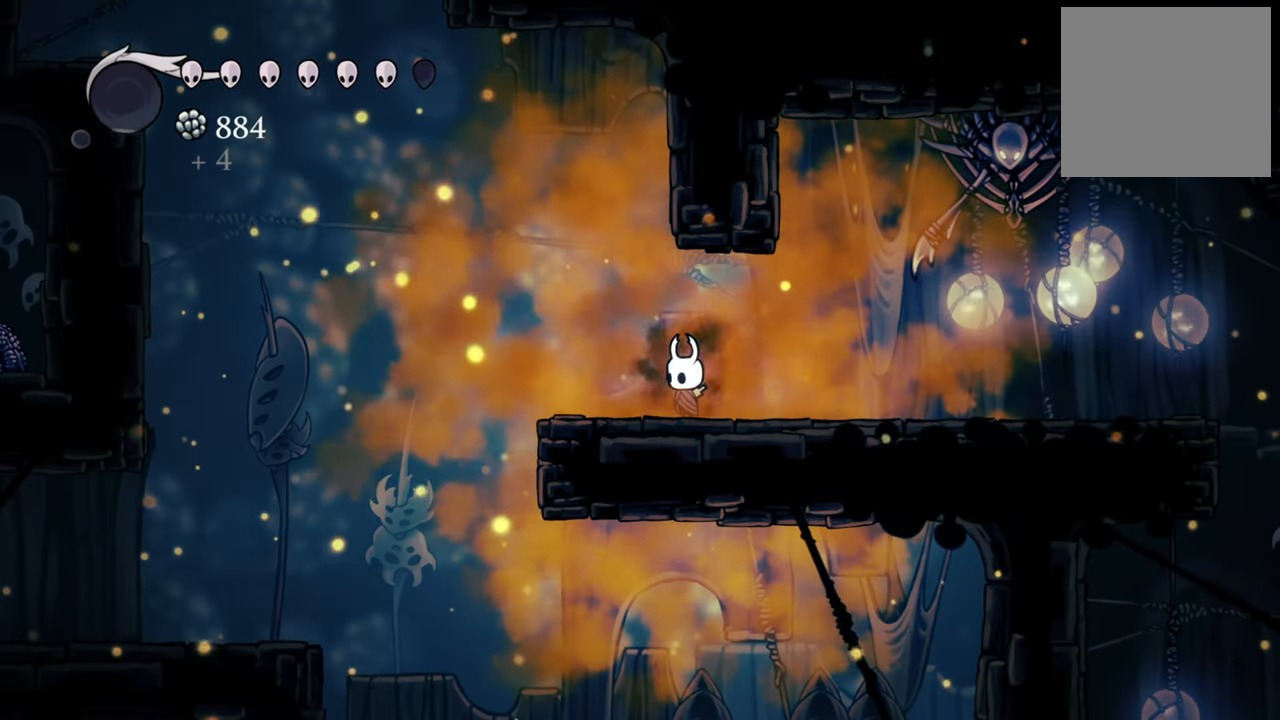
{"buttons": ["DPAD_RIGHT"], "events": [[60, "DPAD_RIGHT", "down"], [100, "R2", "down"], [380, "R2", "up"]]}
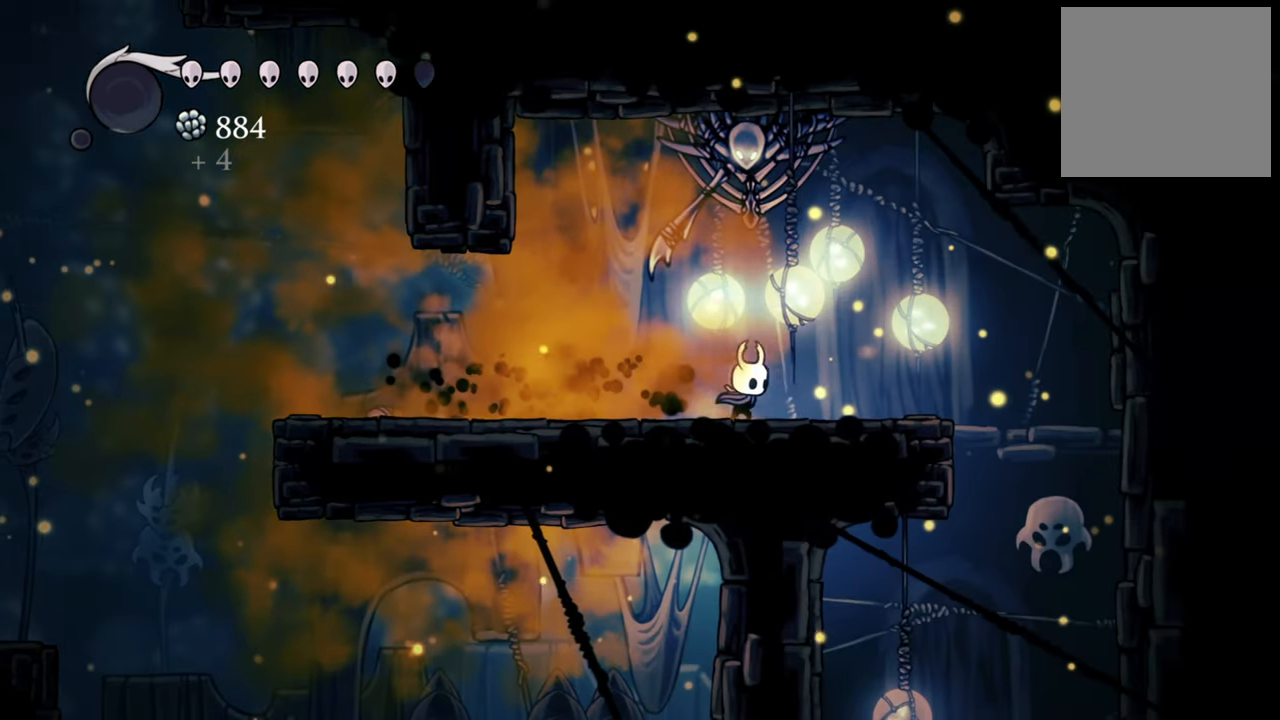
{"buttons": ["DPAD_RIGHT"], "events": []}
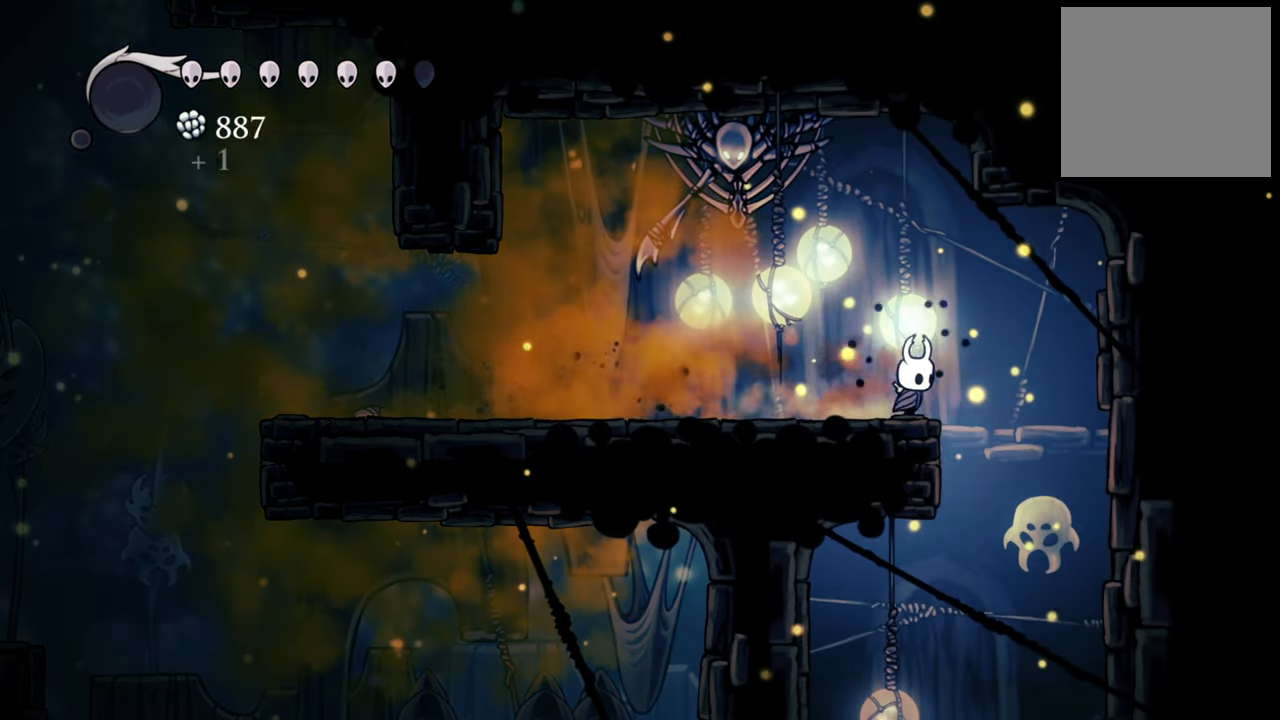
{"buttons": [], "events": [[220, "DPAD_RIGHT", "up"]]}
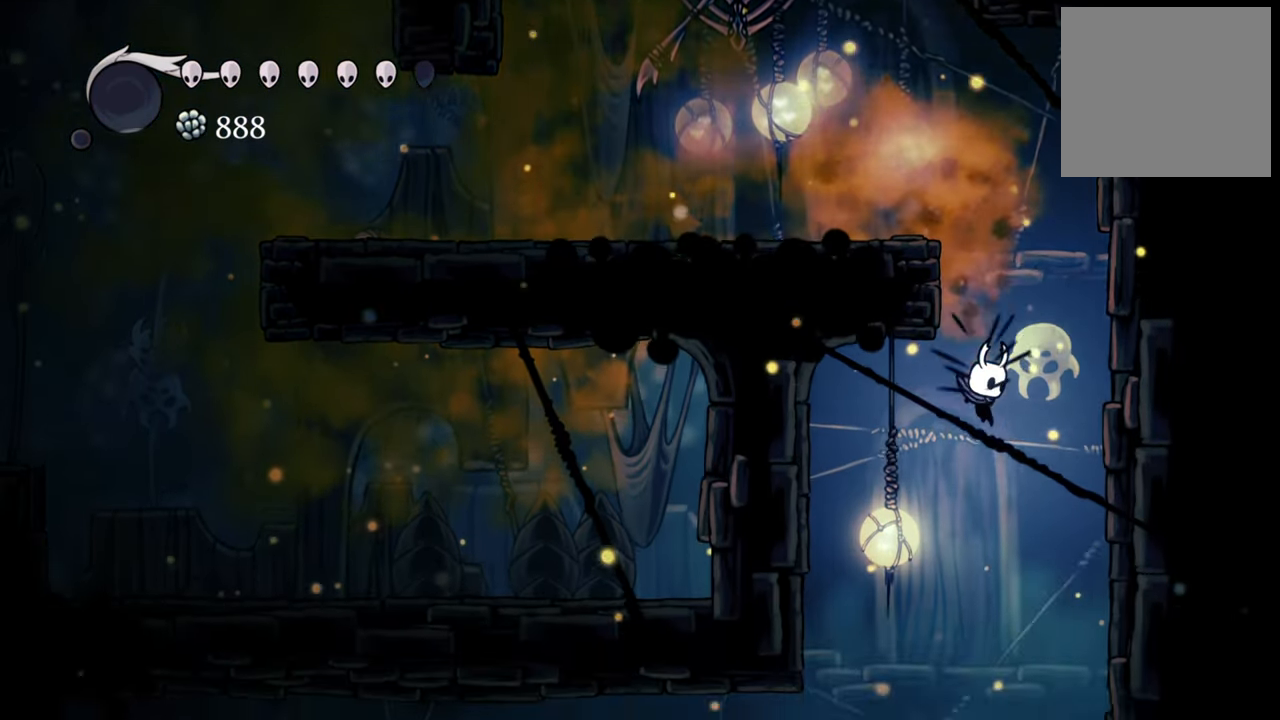
{"buttons": [], "events": []}
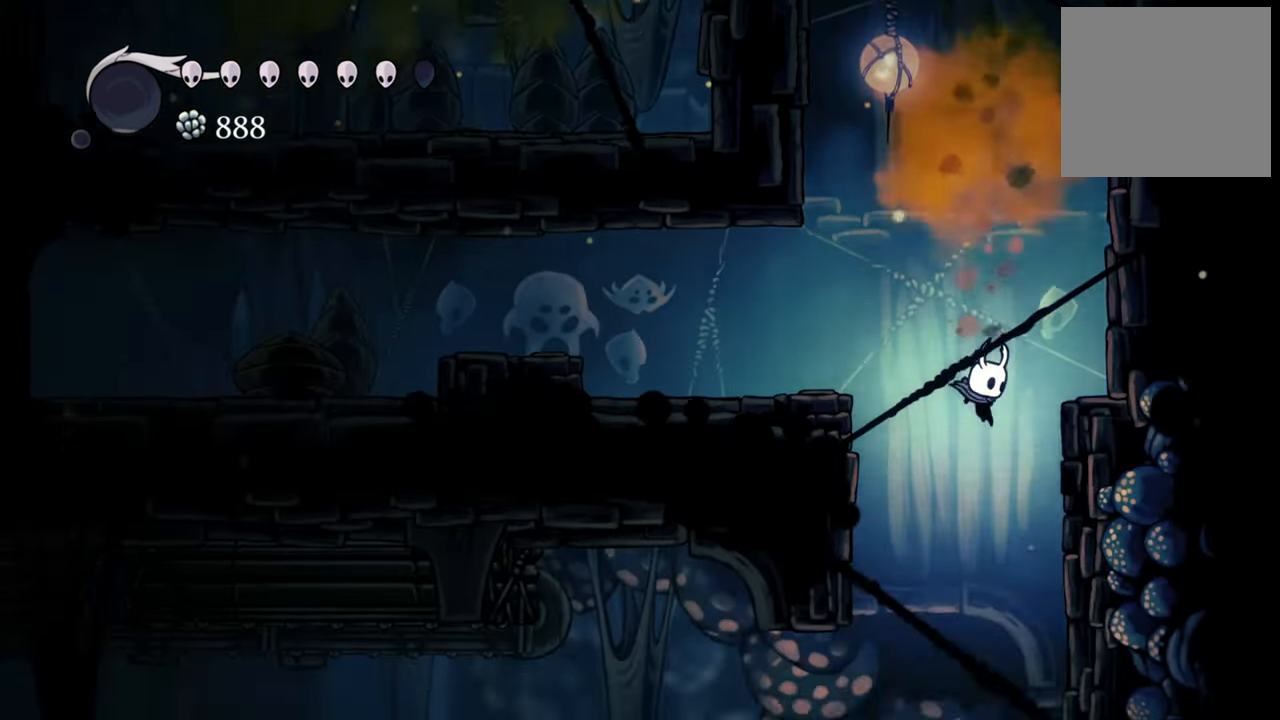
{"buttons": [], "events": []}
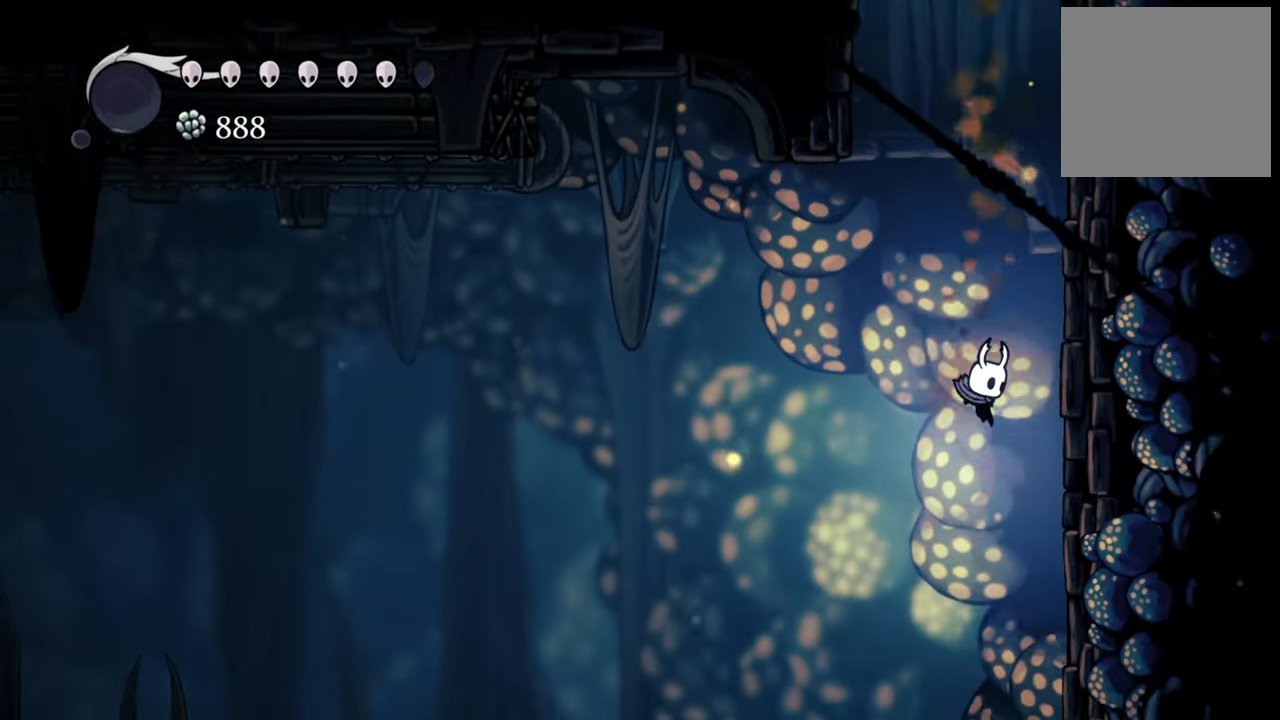
{"buttons": [], "events": []}
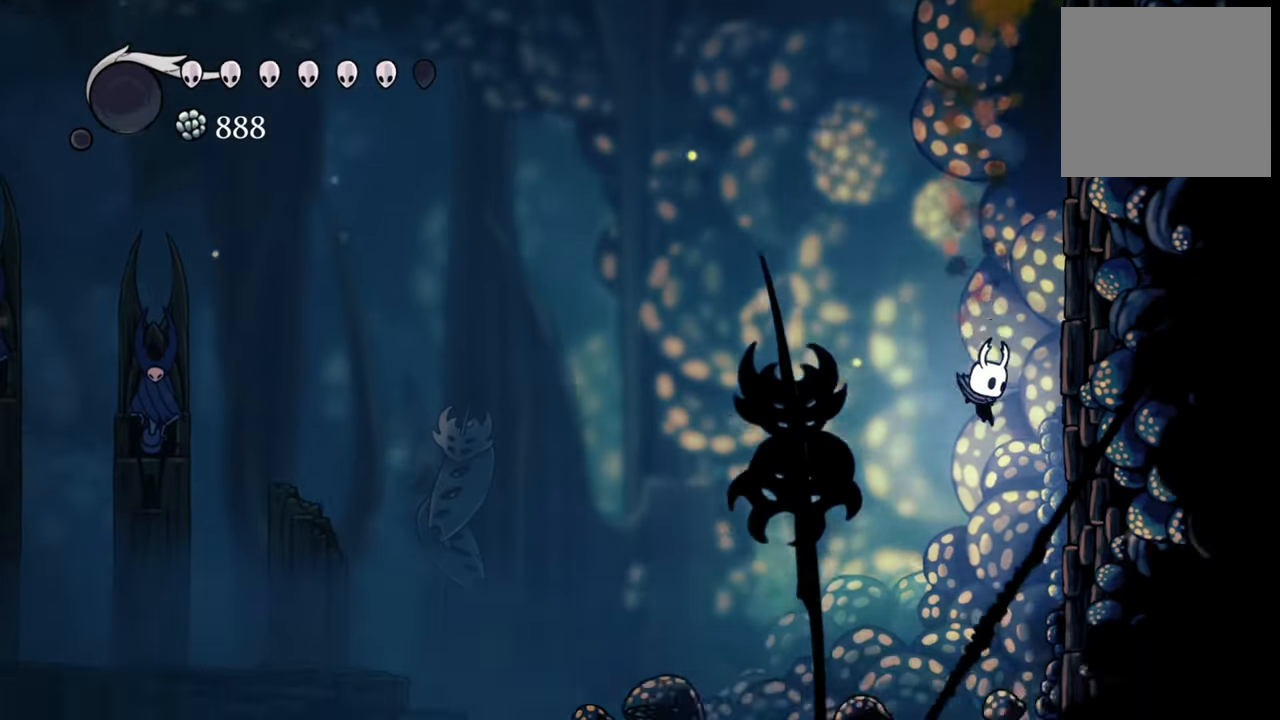
{"buttons": [], "events": []}
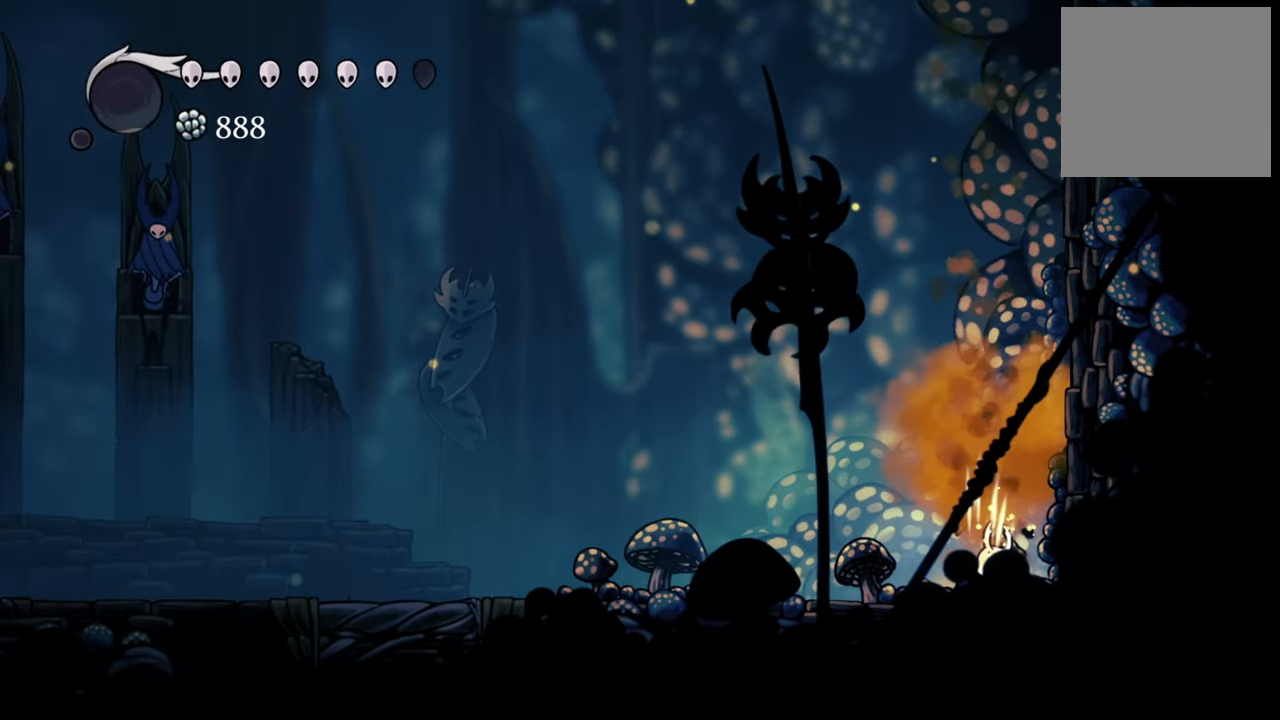
{"buttons": [], "events": []}
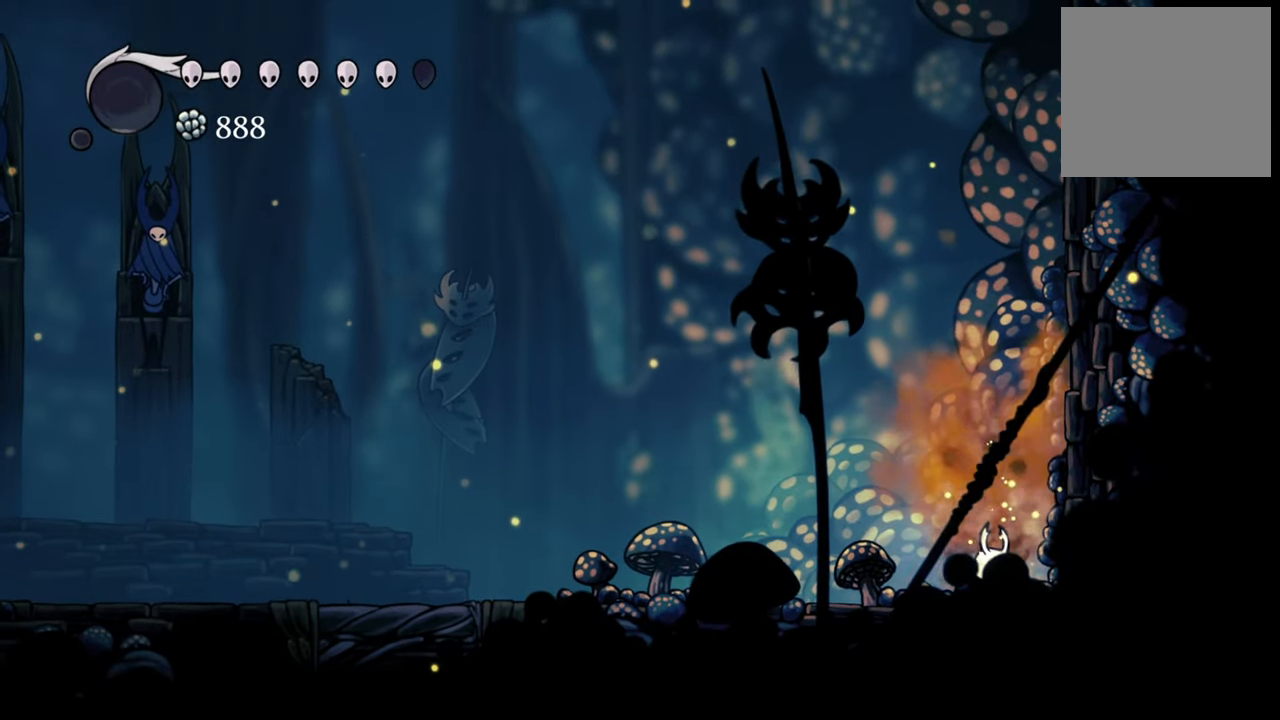
{"buttons": ["DPAD_LEFT"], "events": [[200, "DPAD_LEFT", "down"]]}
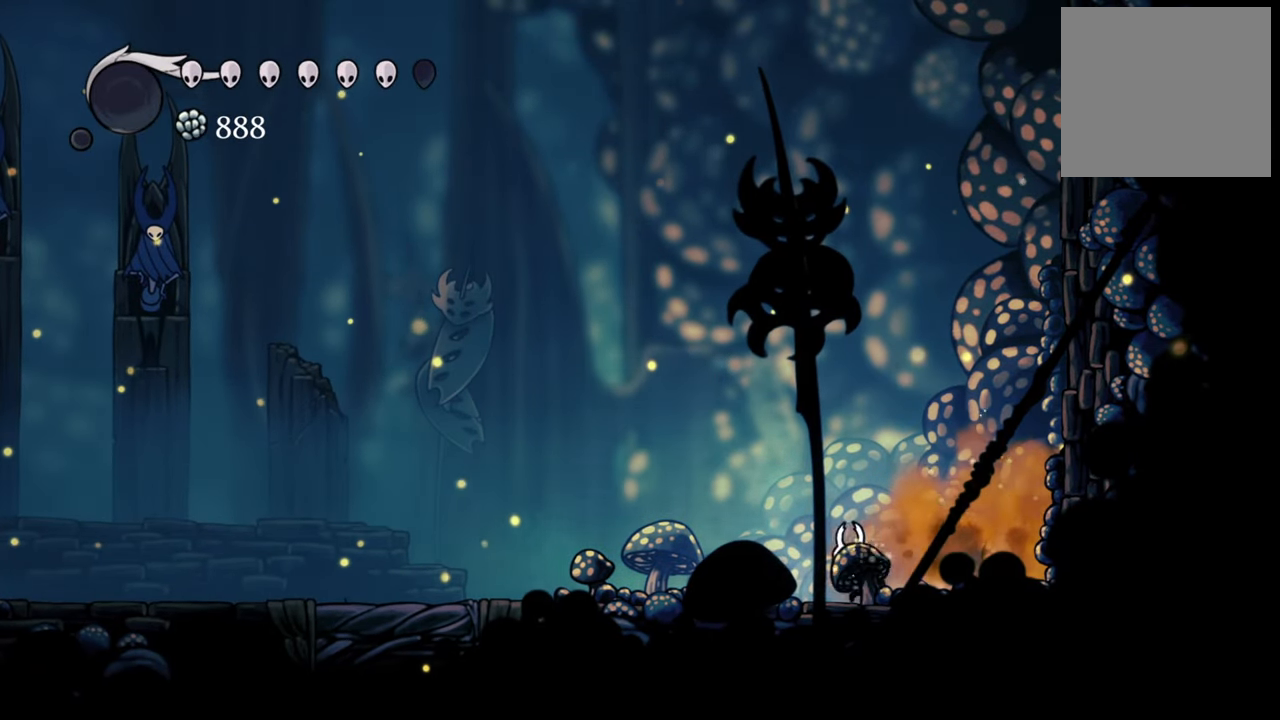
{"buttons": ["DPAD_LEFT"], "events": [[240, "R2", "down"], [440, "R2", "up"]]}
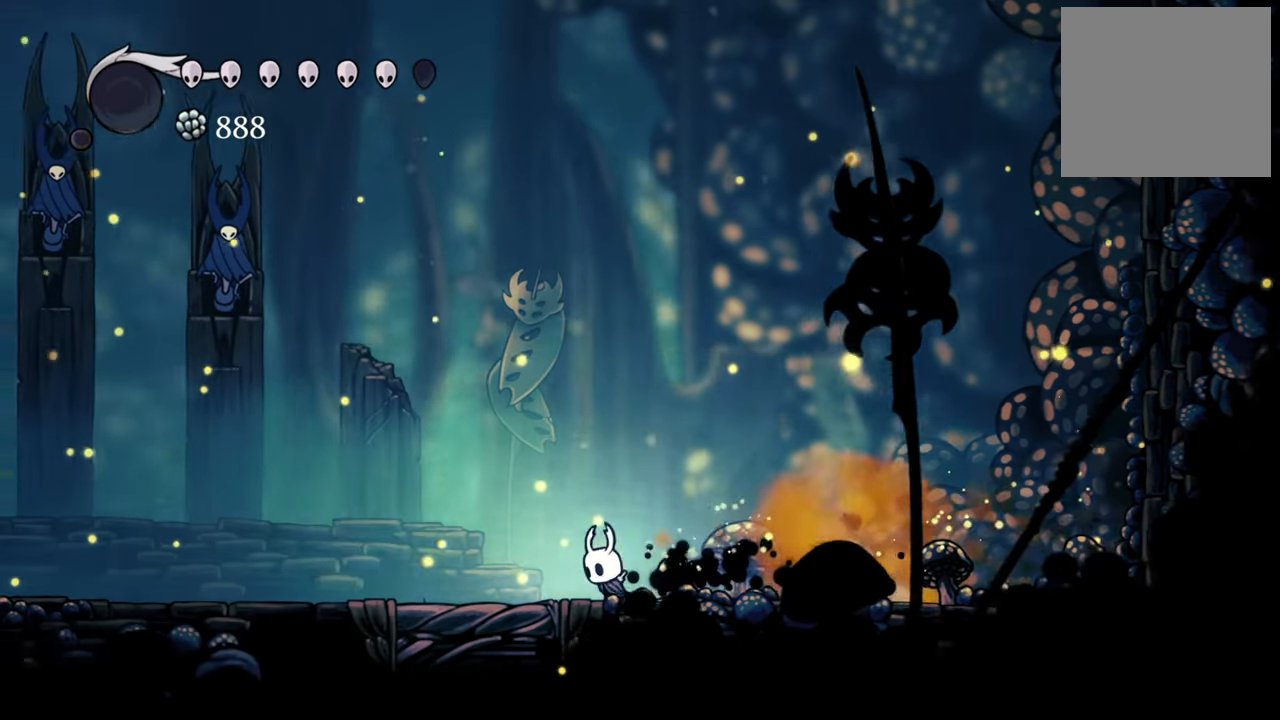
{"buttons": ["R2", "DPAD_LEFT"], "events": [[360, "R2", "down"]]}